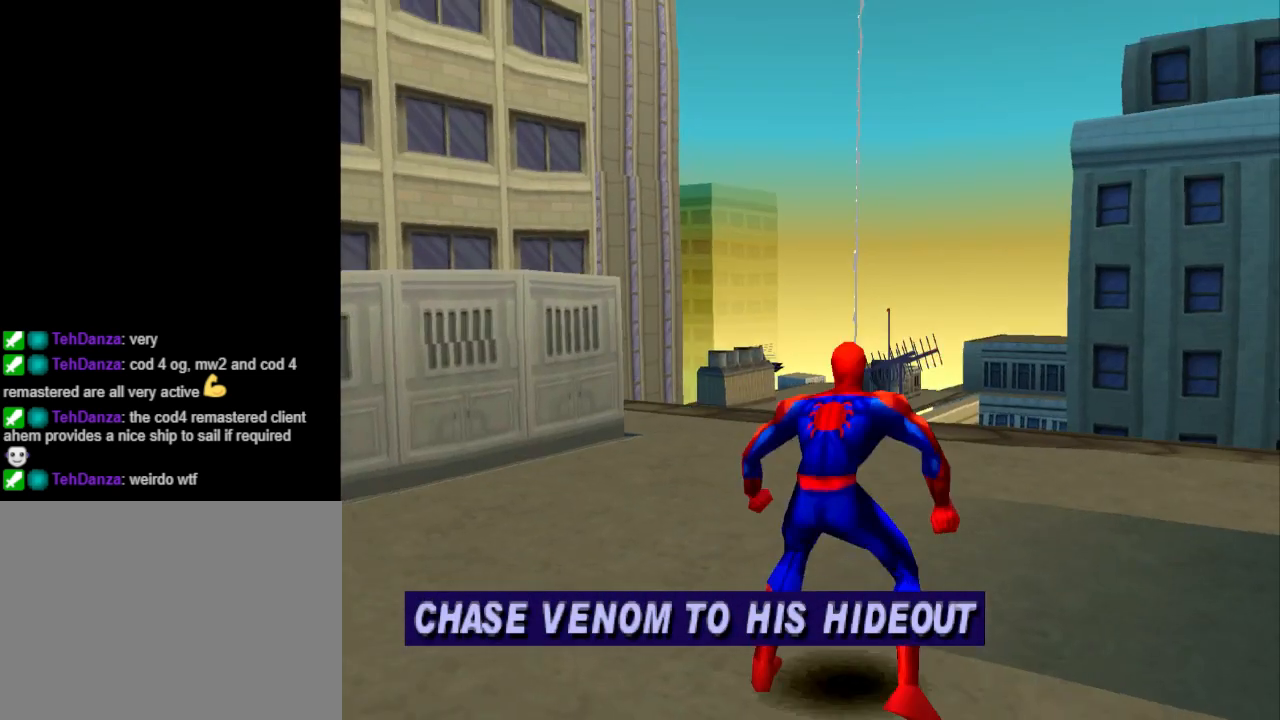
Gameplay with a controller (PlayStation layout); each line is a JSON object with the inputs held at the frame after it. "events" lists button and stick changes between this image and that frame as [ms after this image, input, new state], when the widget could be followed in between. Not read: L2 R2 left_stick right_stick.
{"buttons": ["DPAD_UP"], "events": [[100, "DPAD_UP", "down"]]}
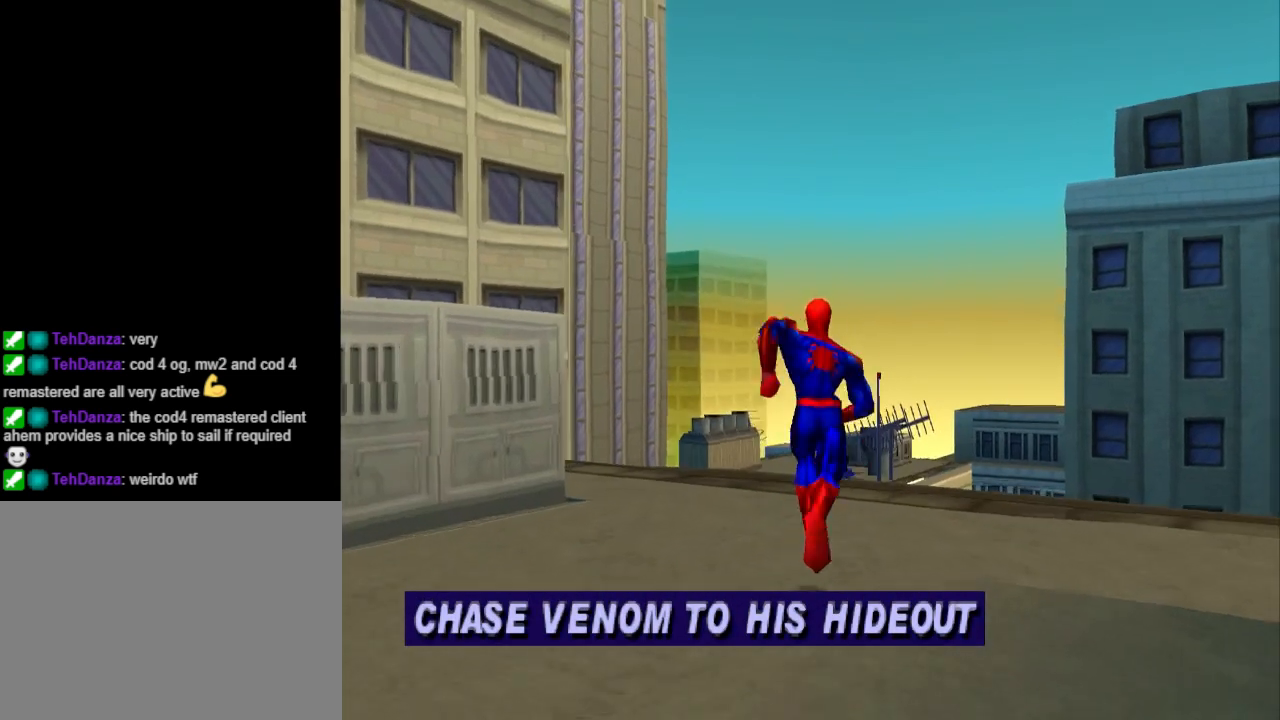
{"buttons": ["CROSS", "DPAD_UP"], "events": [[367, "CROSS", "down"]]}
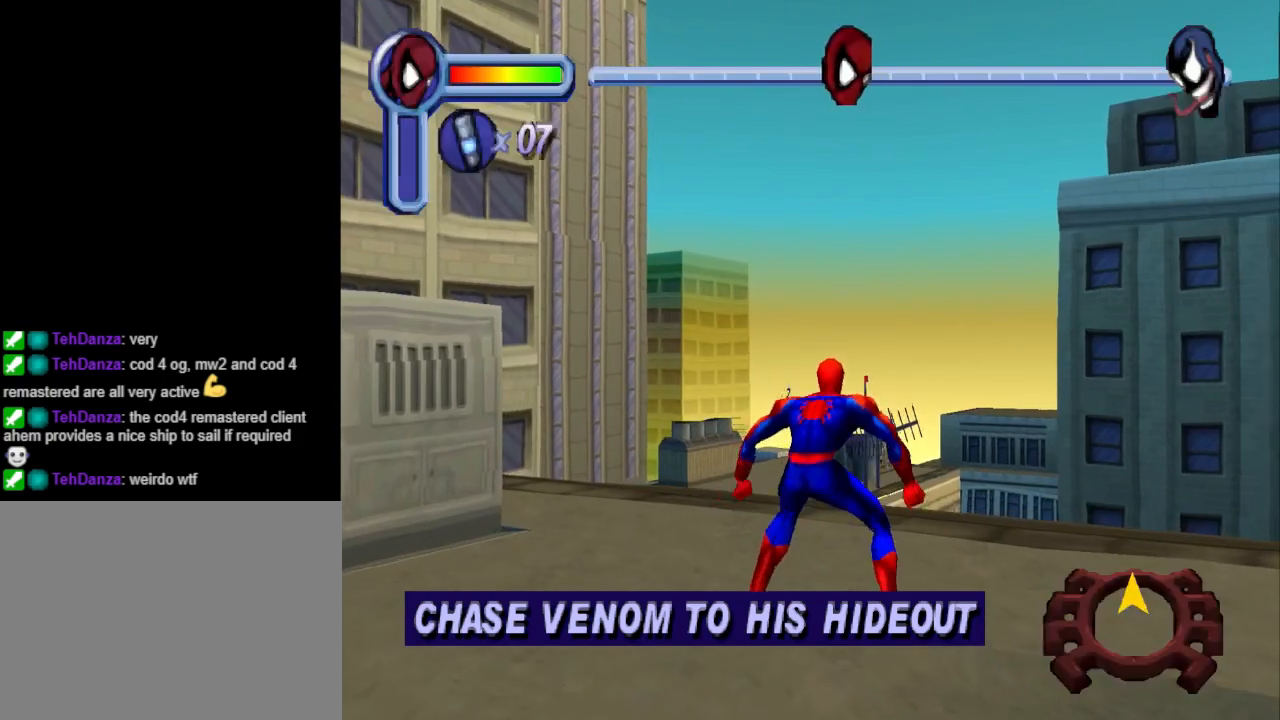
{"buttons": ["DPAD_UP"], "events": [[167, "CROSS", "up"]]}
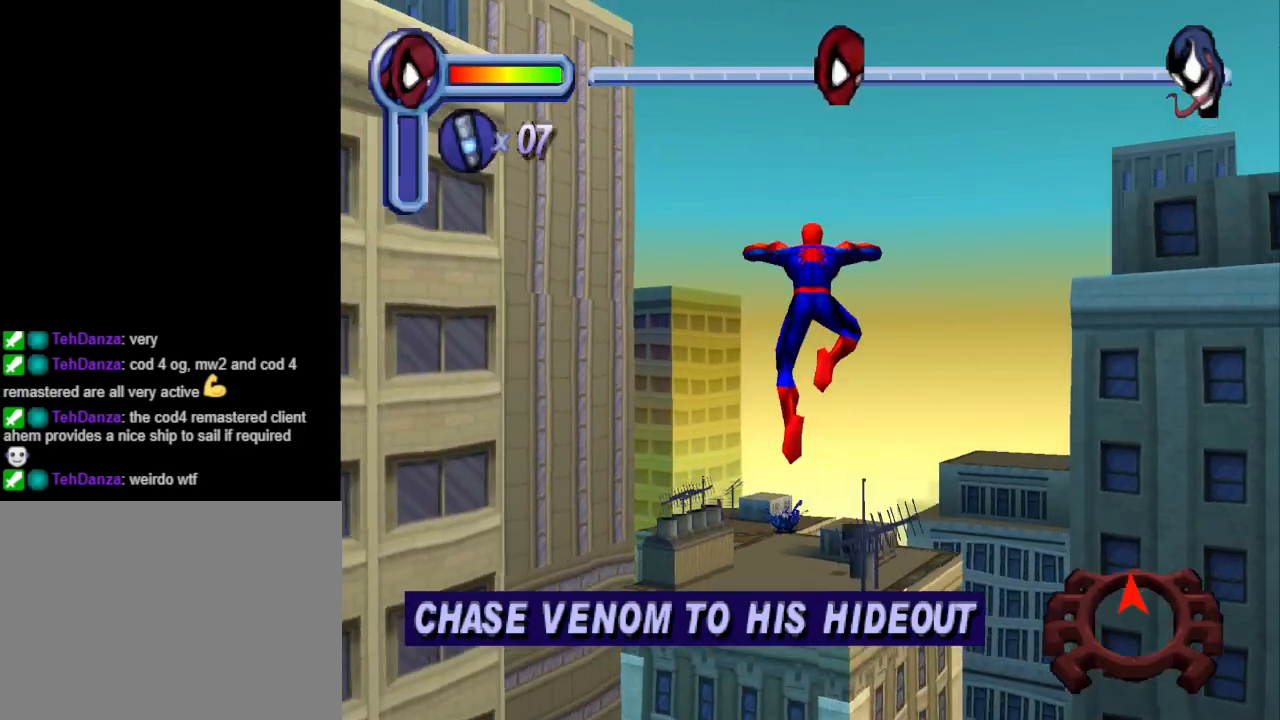
{"buttons": ["R1", "DPAD_UP"], "events": [[133, "R1", "down"]]}
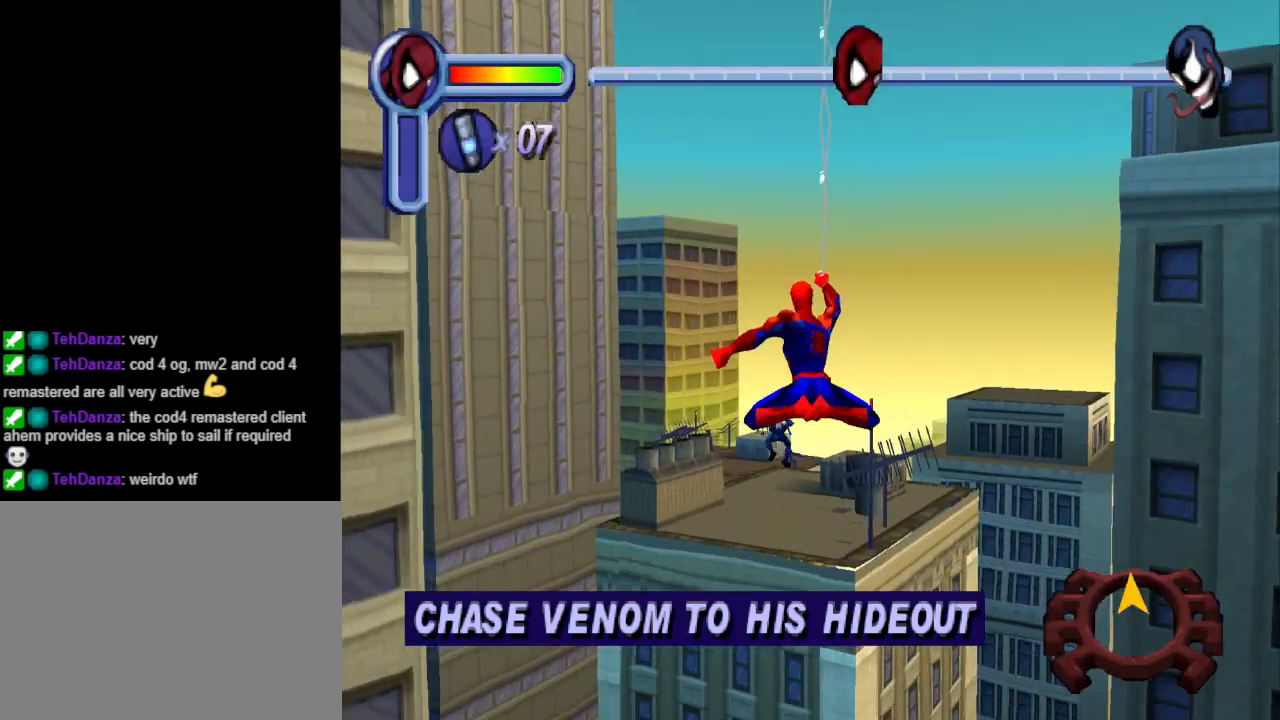
{"buttons": ["R1", "DPAD_UP"], "events": []}
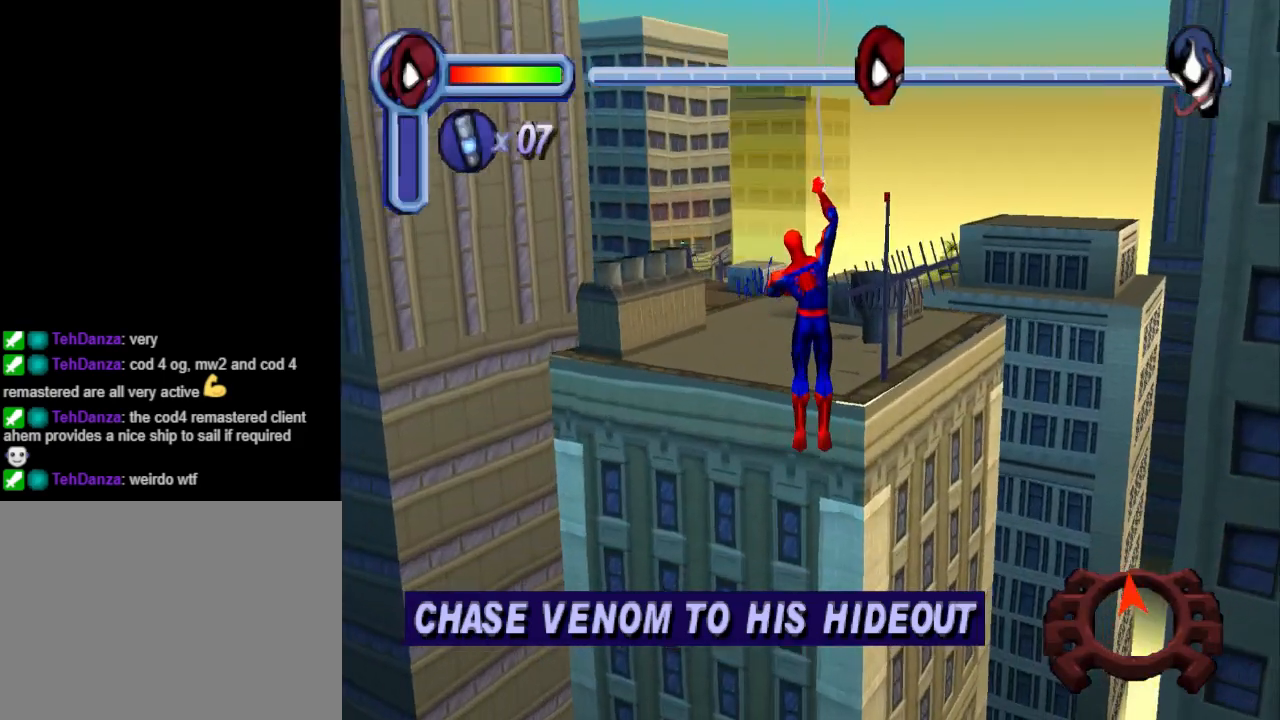
{"buttons": ["R1", "DPAD_UP"], "events": []}
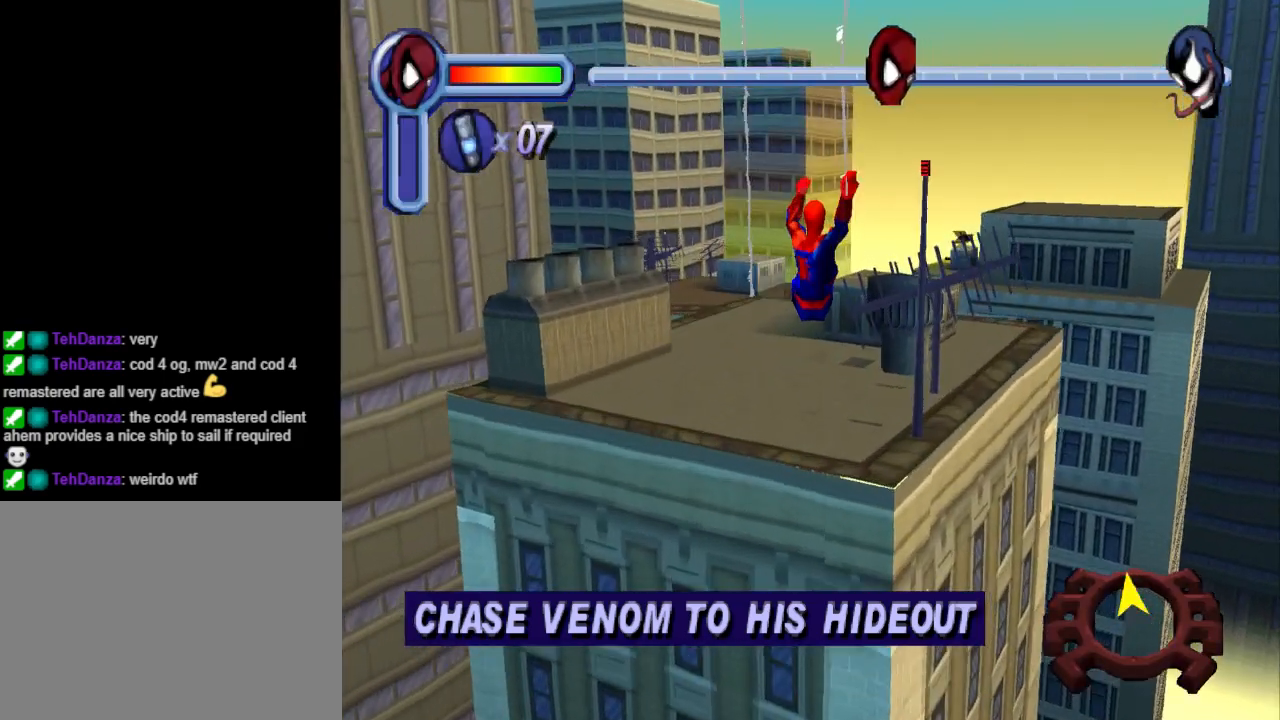
{"buttons": ["R1", "DPAD_UP"], "events": []}
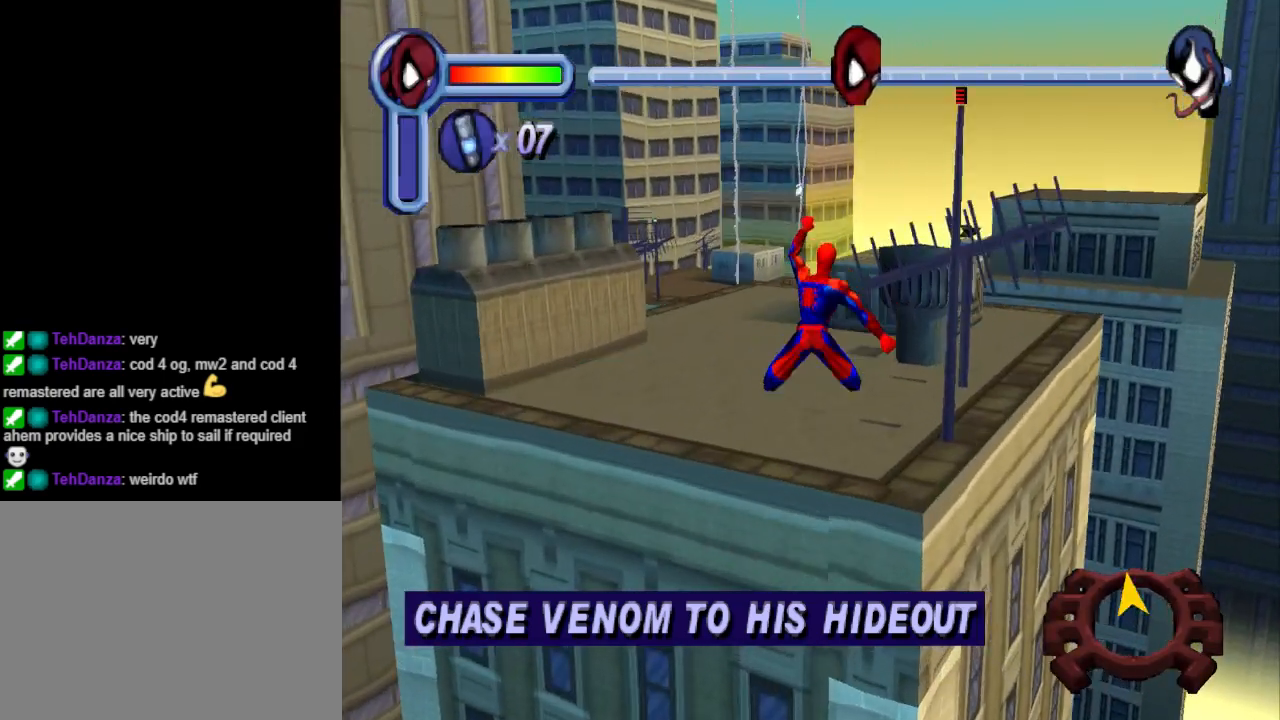
{"buttons": ["DPAD_UP", "DPAD_LEFT"], "events": [[333, "R1", "up"], [467, "DPAD_LEFT", "down"]]}
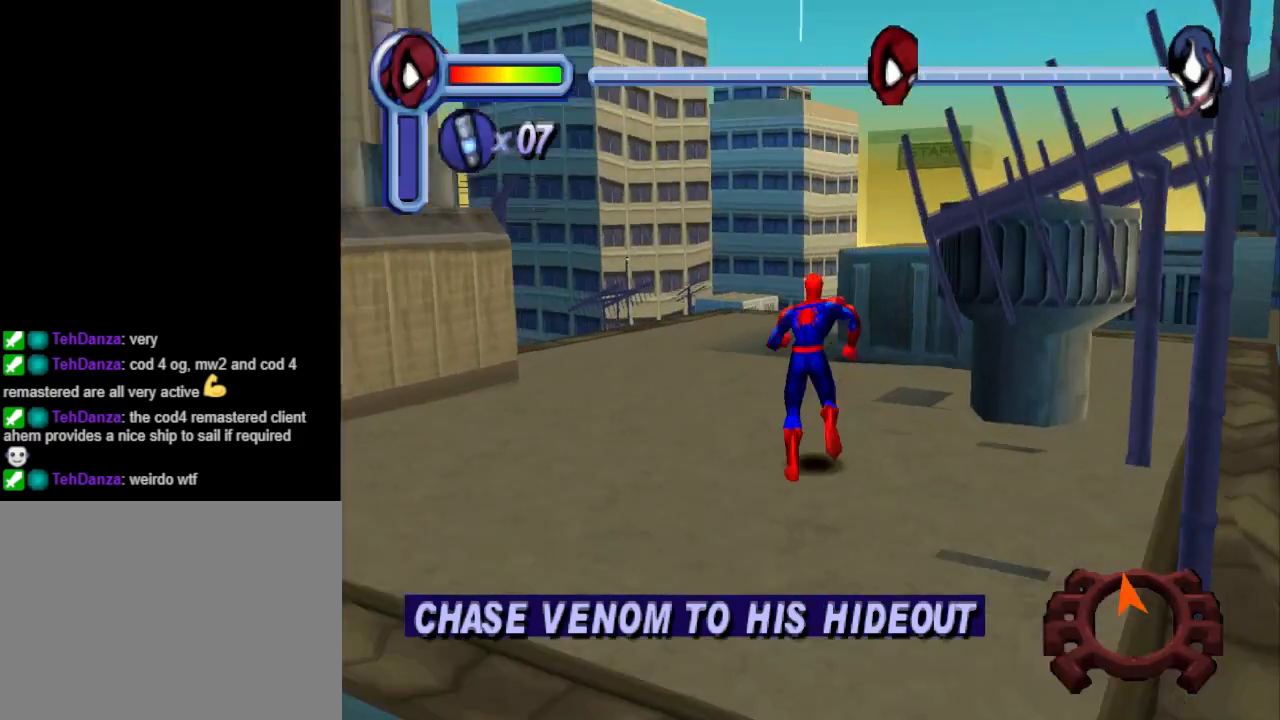
{"buttons": ["DPAD_UP"], "events": [[200, "DPAD_LEFT", "up"]]}
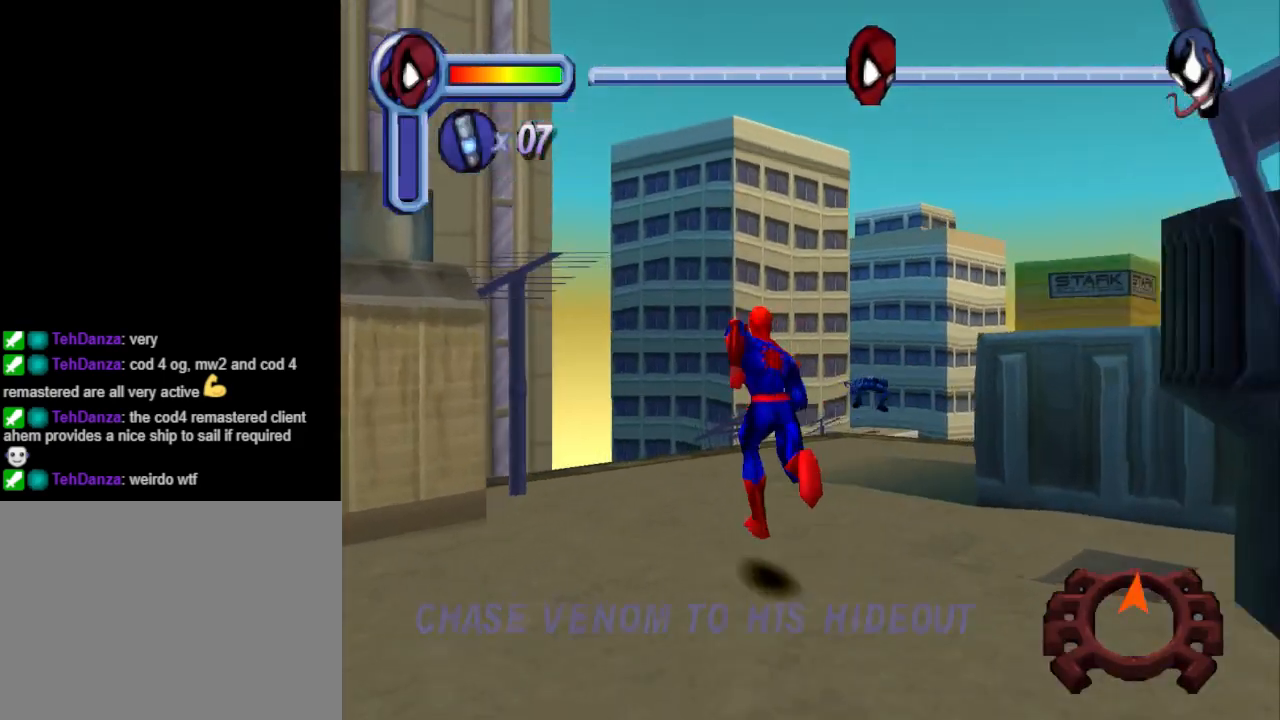
{"buttons": ["DPAD_UP"], "events": [[33, "DPAD_RIGHT", "down"], [267, "DPAD_RIGHT", "up"]]}
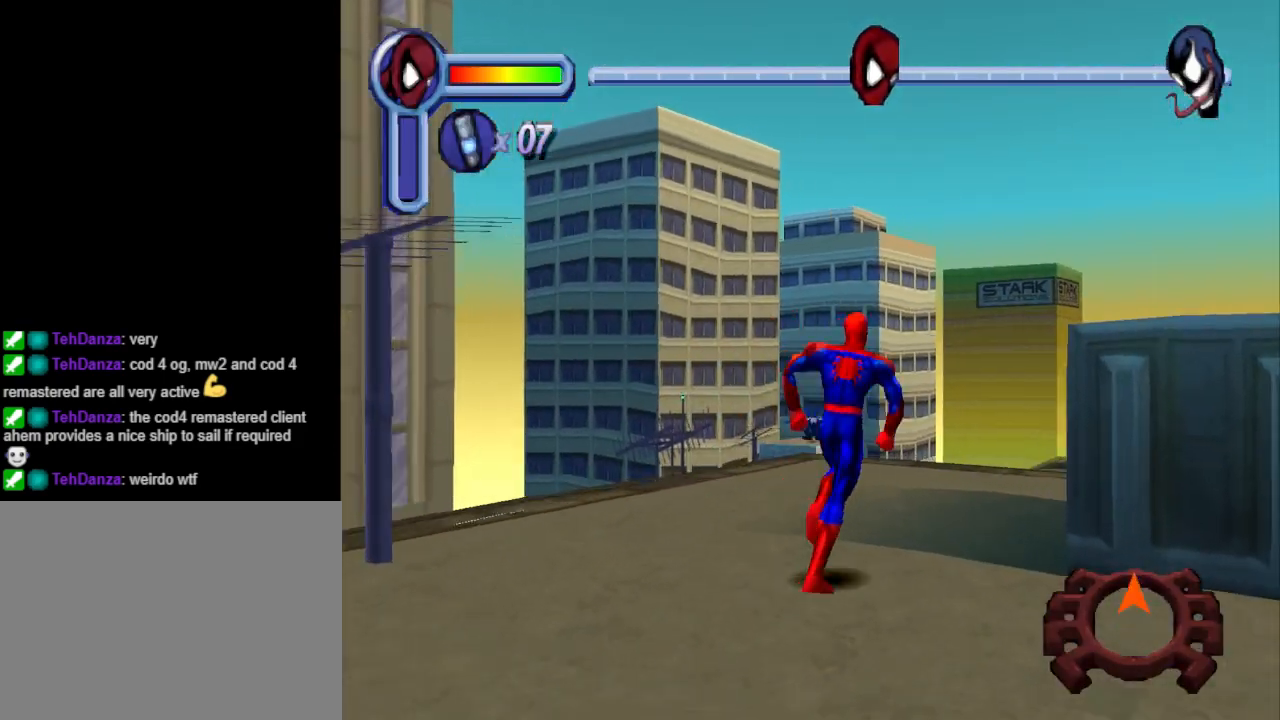
{"buttons": ["DPAD_UP"], "events": []}
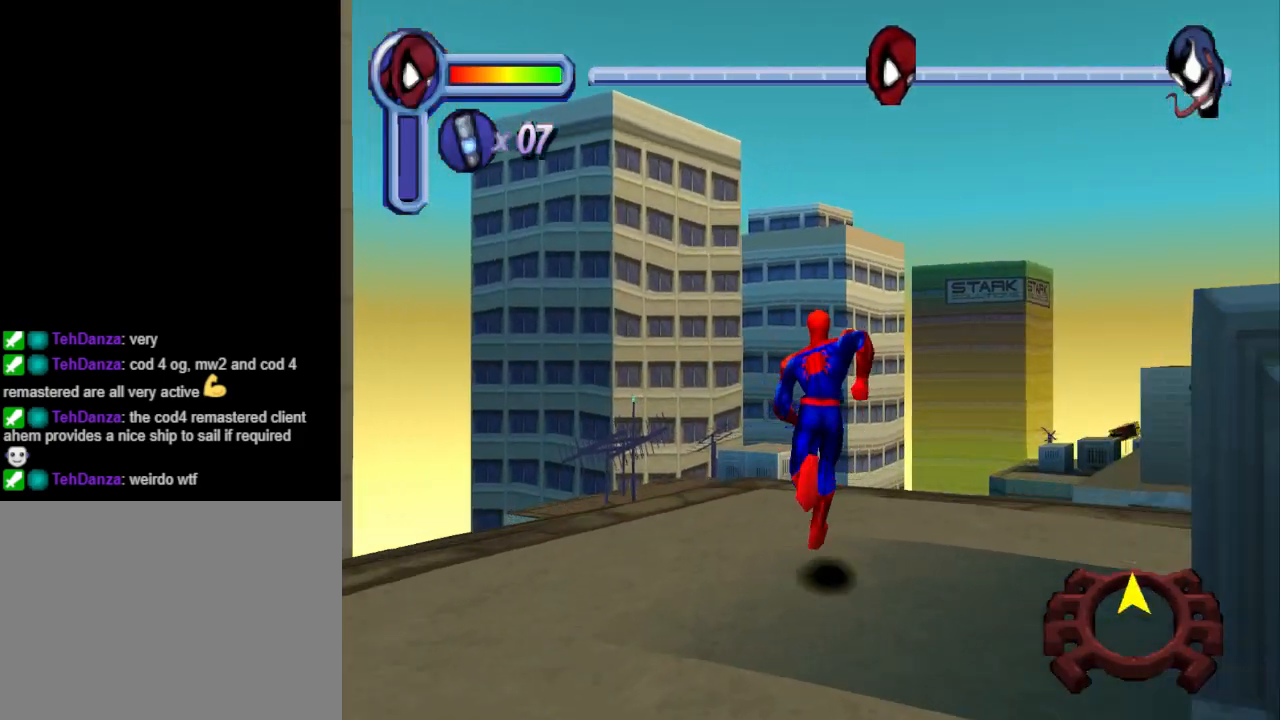
{"buttons": ["CROSS", "DPAD_UP"], "events": [[467, "CROSS", "down"]]}
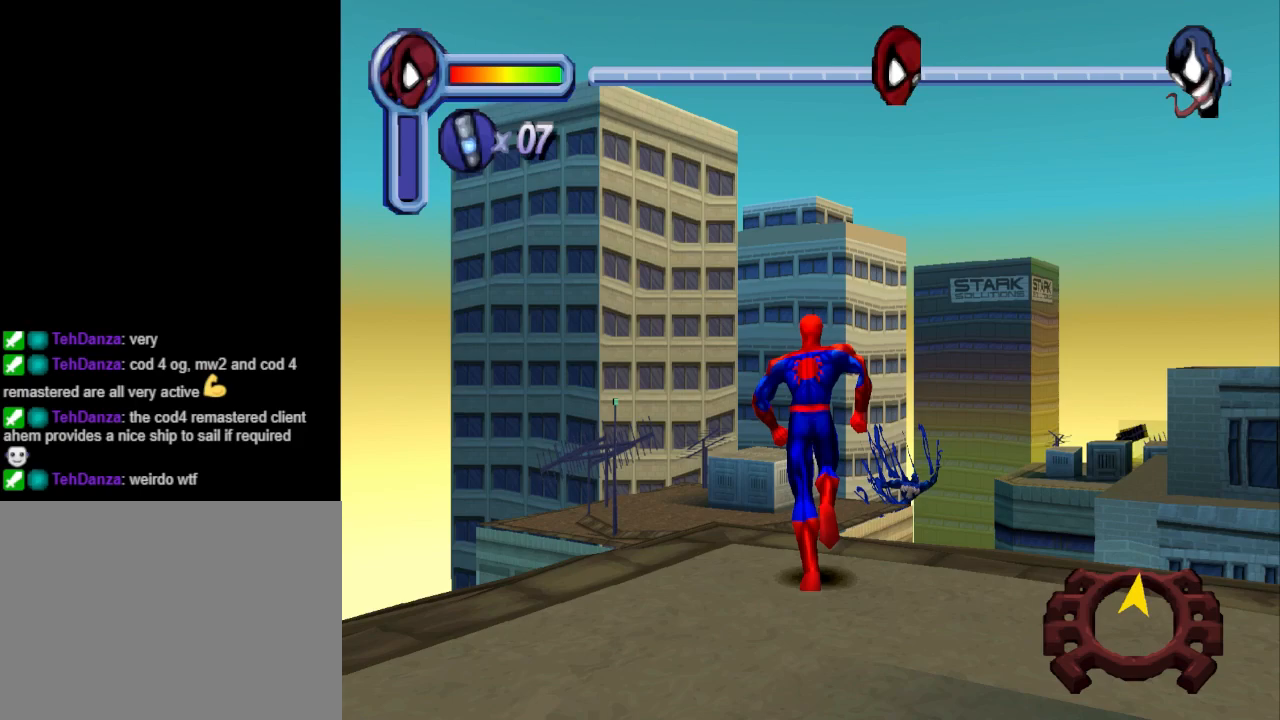
{"buttons": ["CROSS", "DPAD_UP", "DPAD_RIGHT"], "events": [[67, "DPAD_RIGHT", "down"]]}
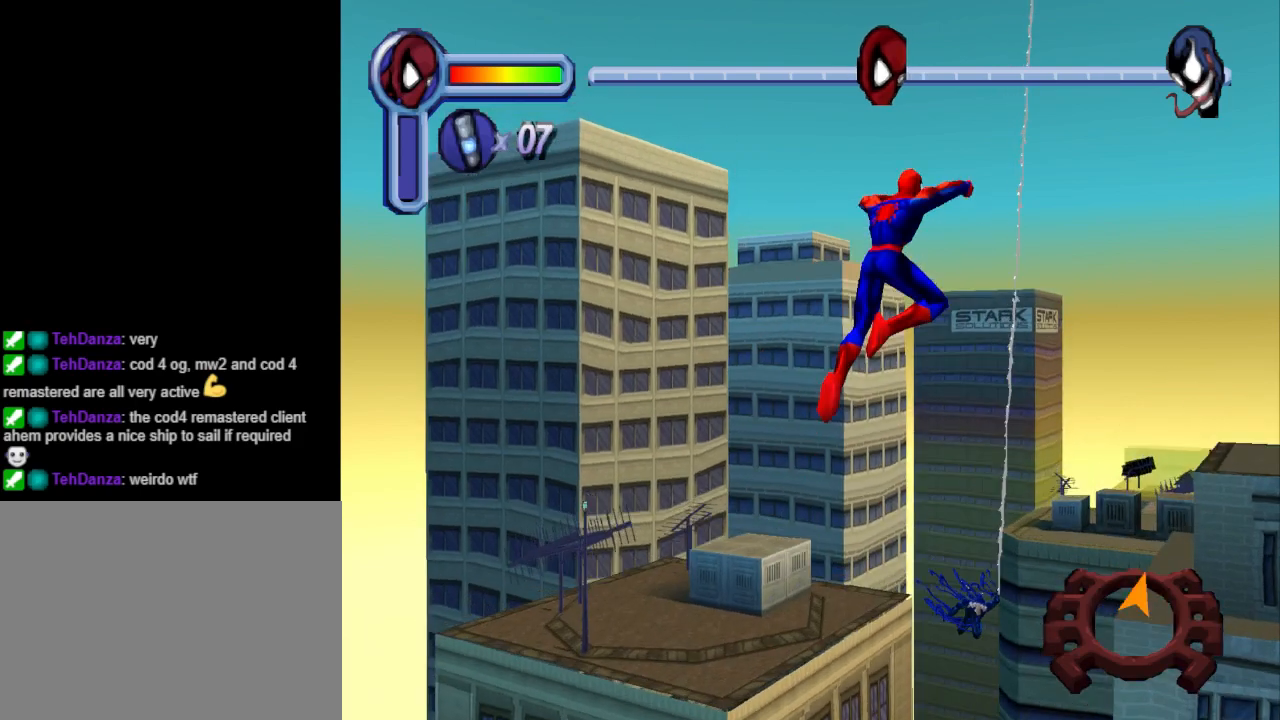
{"buttons": ["R1", "DPAD_UP"], "events": [[33, "DPAD_RIGHT", "up"], [133, "CROSS", "up"], [300, "DPAD_RIGHT", "down"], [333, "R1", "down"], [367, "DPAD_RIGHT", "up"]]}
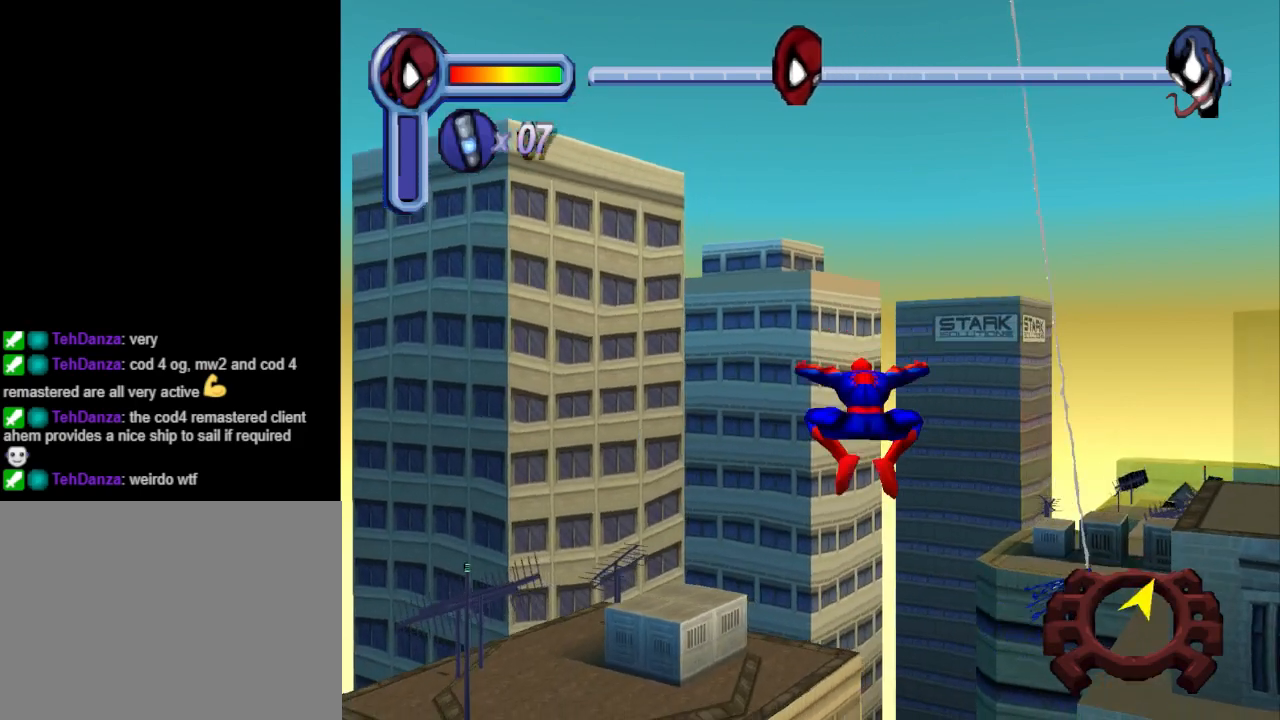
{"buttons": ["R1", "DPAD_UP"], "events": [[200, "DPAD_RIGHT", "down"], [400, "DPAD_RIGHT", "up"]]}
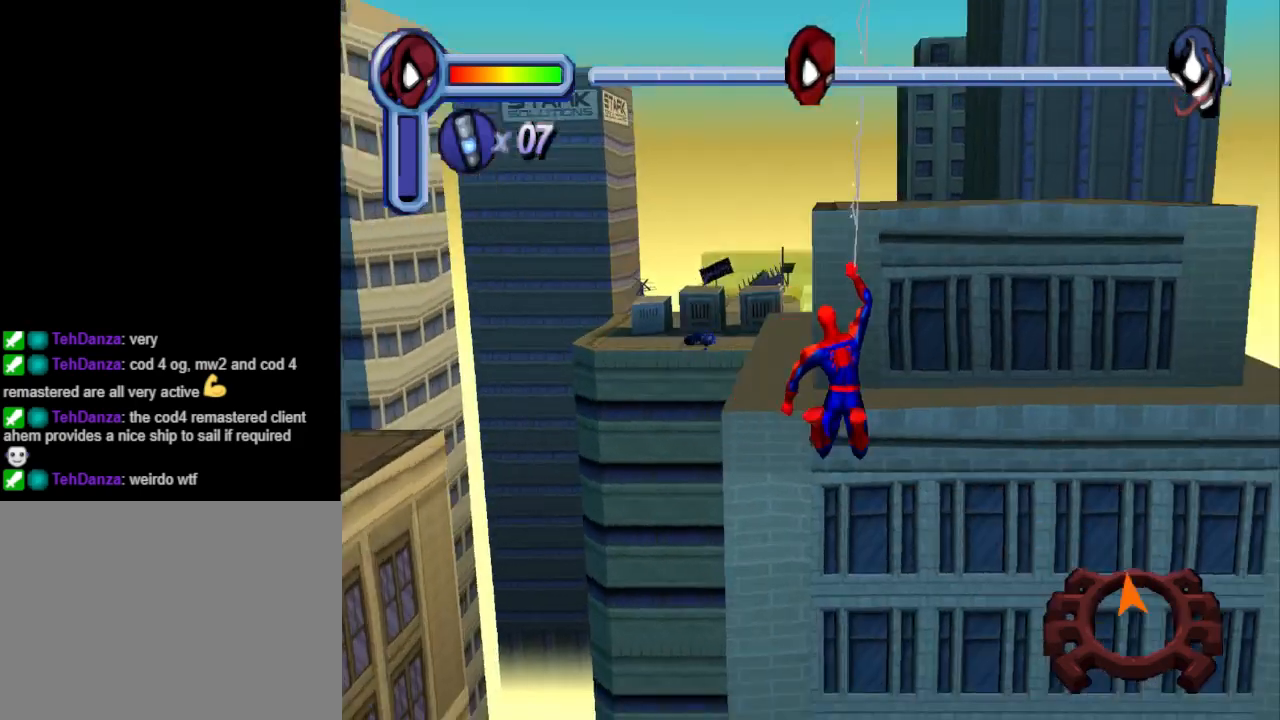
{"buttons": ["R1", "DPAD_UP"], "events": []}
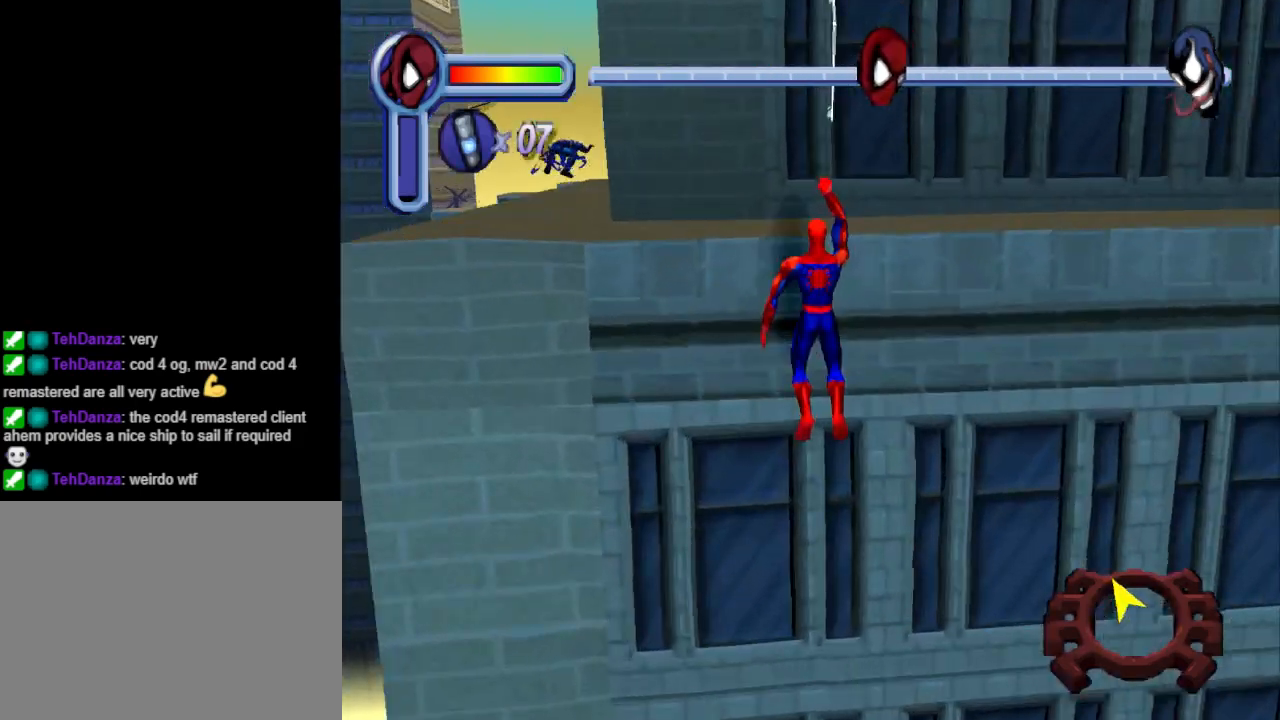
{"buttons": ["DPAD_UP", "DPAD_LEFT"], "events": [[33, "R1", "up"], [133, "DPAD_LEFT", "down"]]}
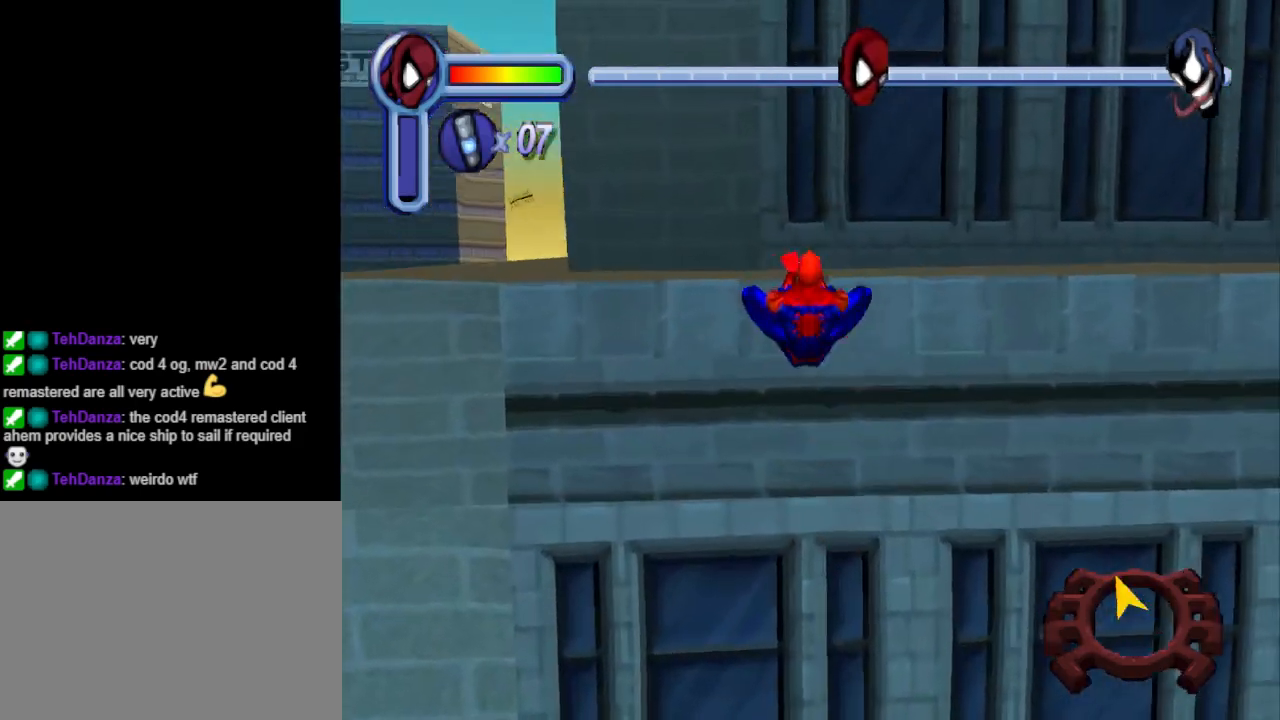
{"buttons": ["DPAD_UP", "DPAD_LEFT"], "events": []}
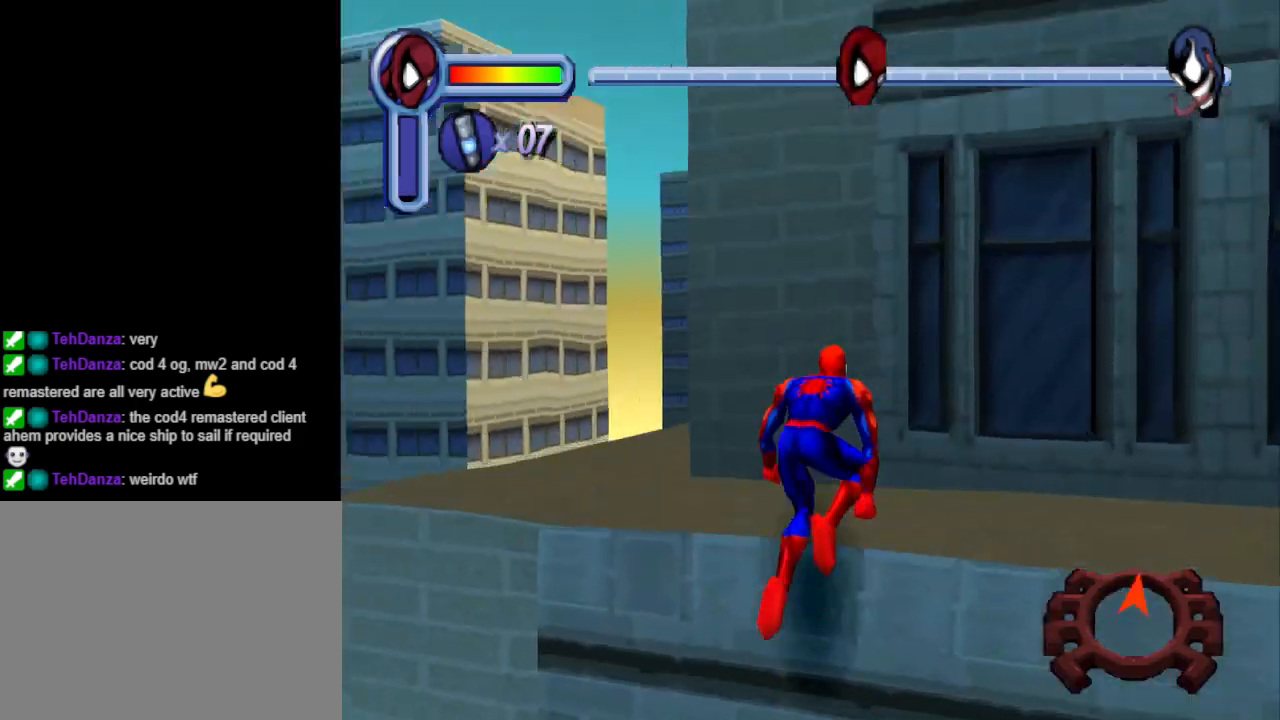
{"buttons": ["DPAD_UP", "DPAD_LEFT"], "events": []}
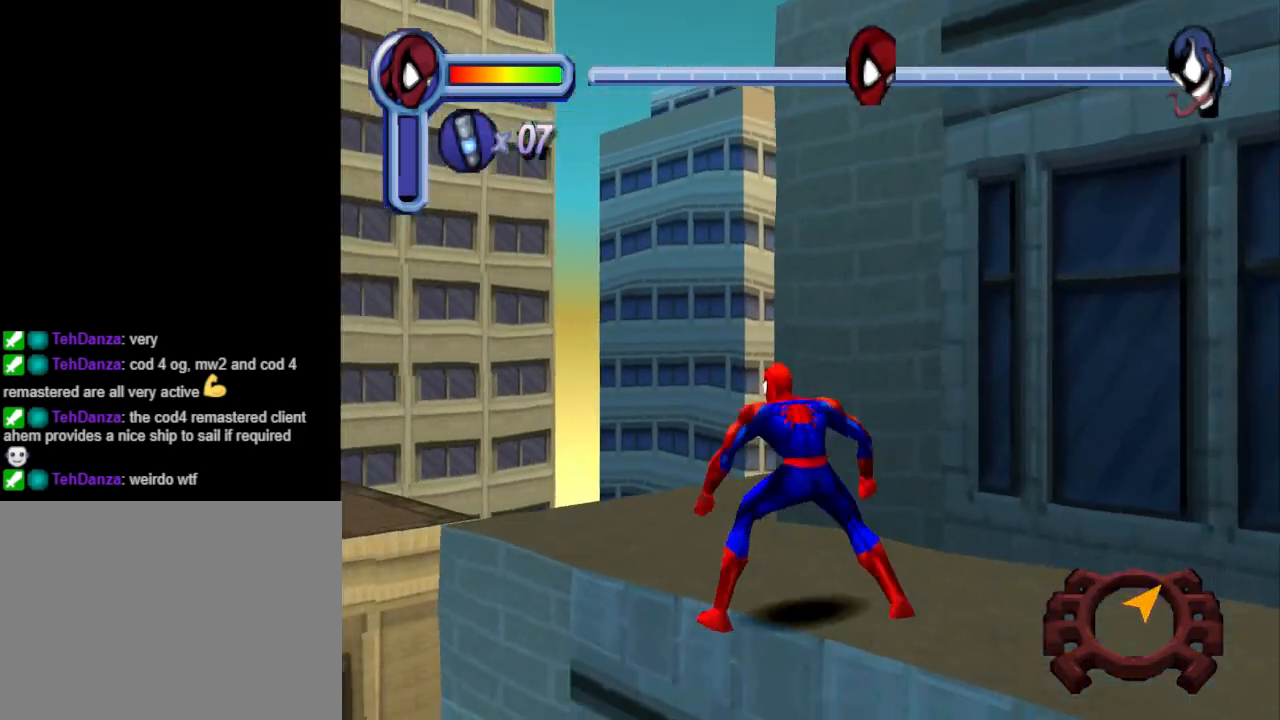
{"buttons": ["DPAD_UP", "DPAD_RIGHT"], "events": [[33, "DPAD_LEFT", "up"], [300, "DPAD_RIGHT", "down"]]}
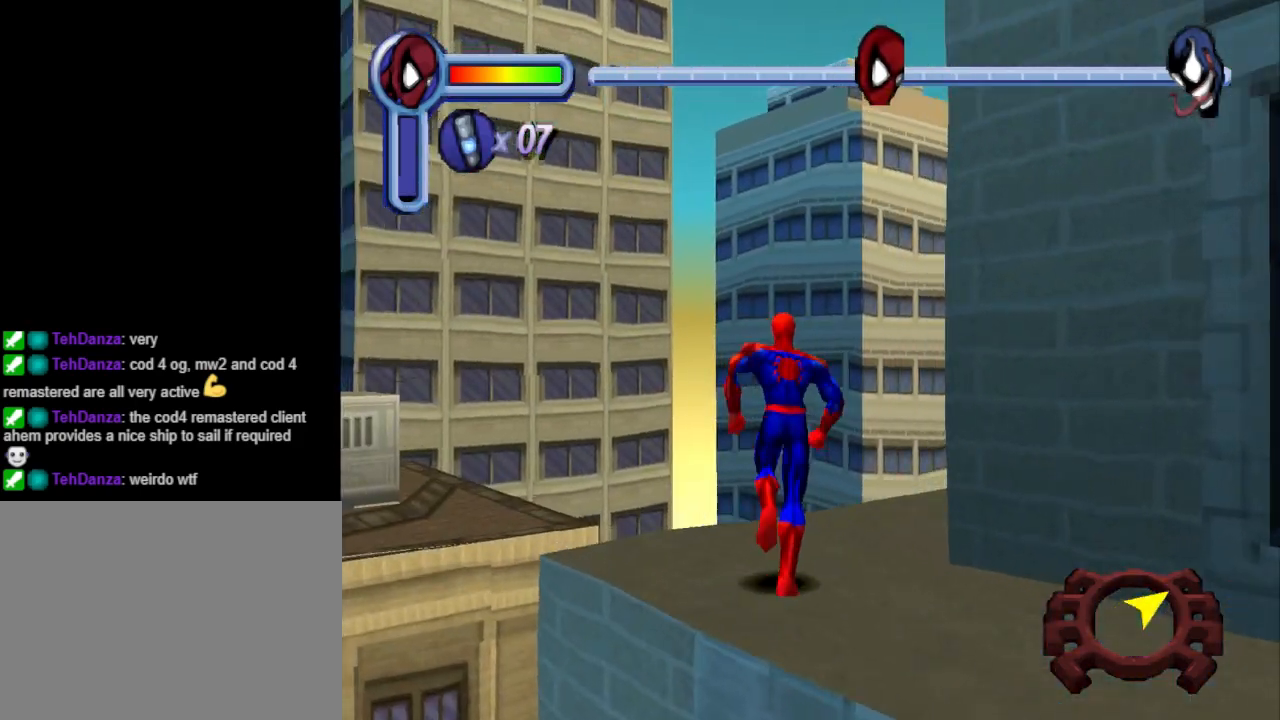
{"buttons": ["DPAD_UP", "DPAD_RIGHT"], "events": []}
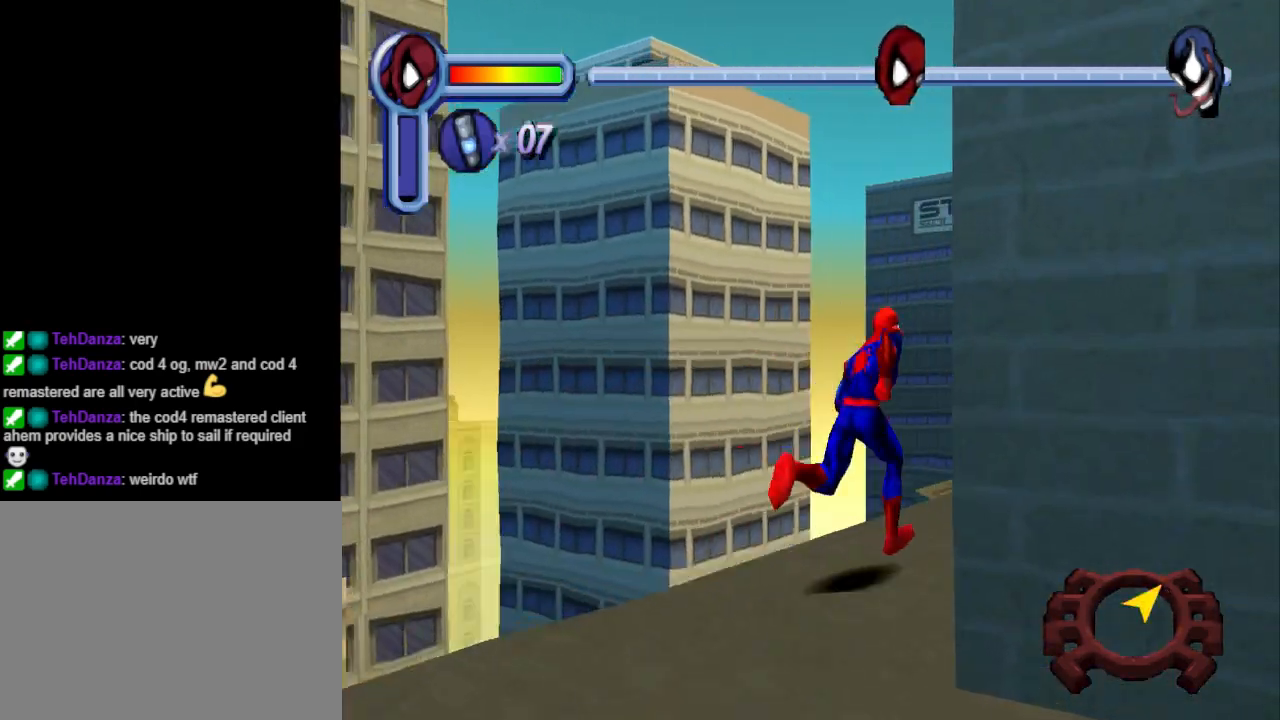
{"buttons": ["DPAD_UP", "DPAD_RIGHT"], "events": [[33, "DPAD_RIGHT", "up"], [400, "DPAD_RIGHT", "down"]]}
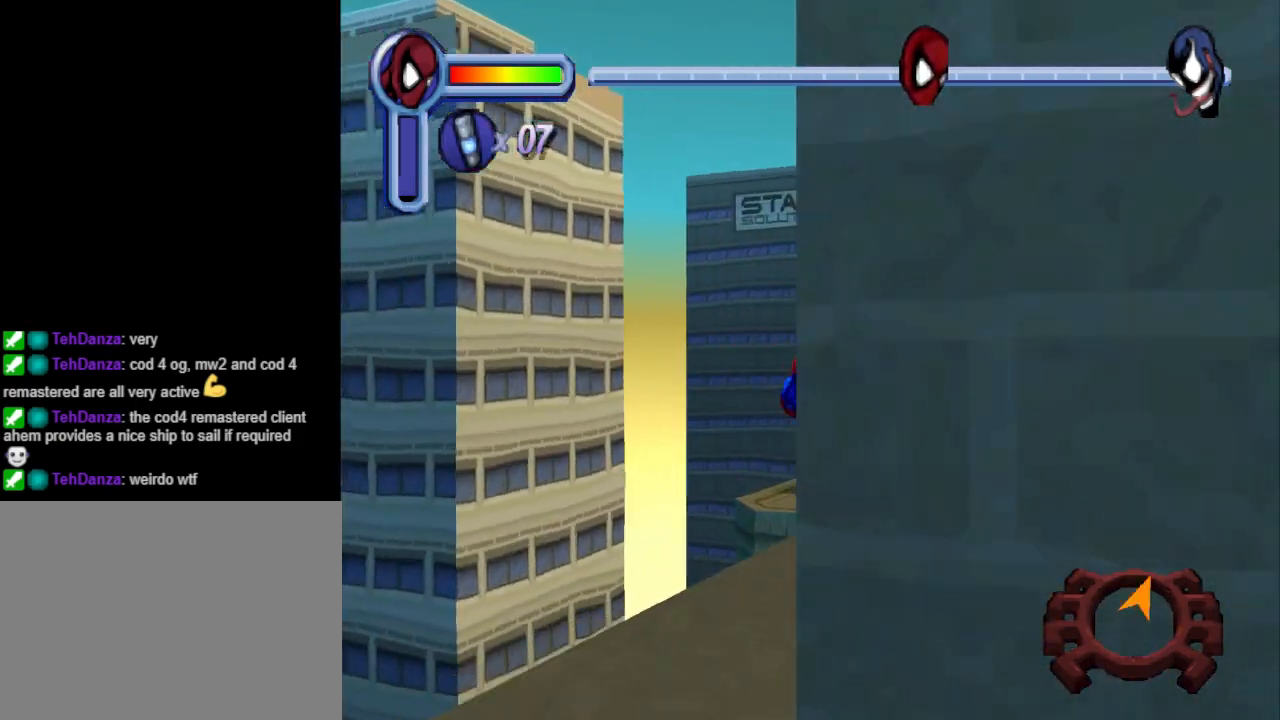
{"buttons": ["DPAD_UP", "DPAD_RIGHT"], "events": [[33, "DPAD_RIGHT", "up"], [333, "DPAD_RIGHT", "down"]]}
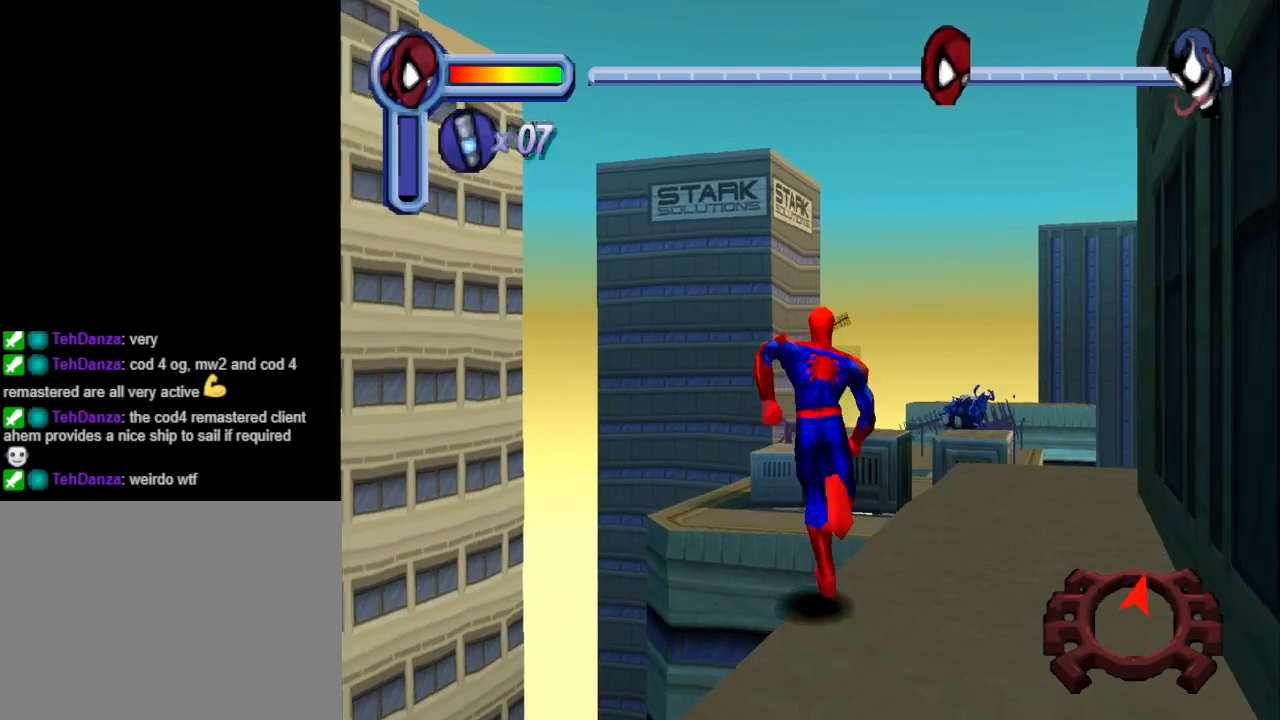
{"buttons": ["DPAD_UP"], "events": [[167, "DPAD_RIGHT", "up"]]}
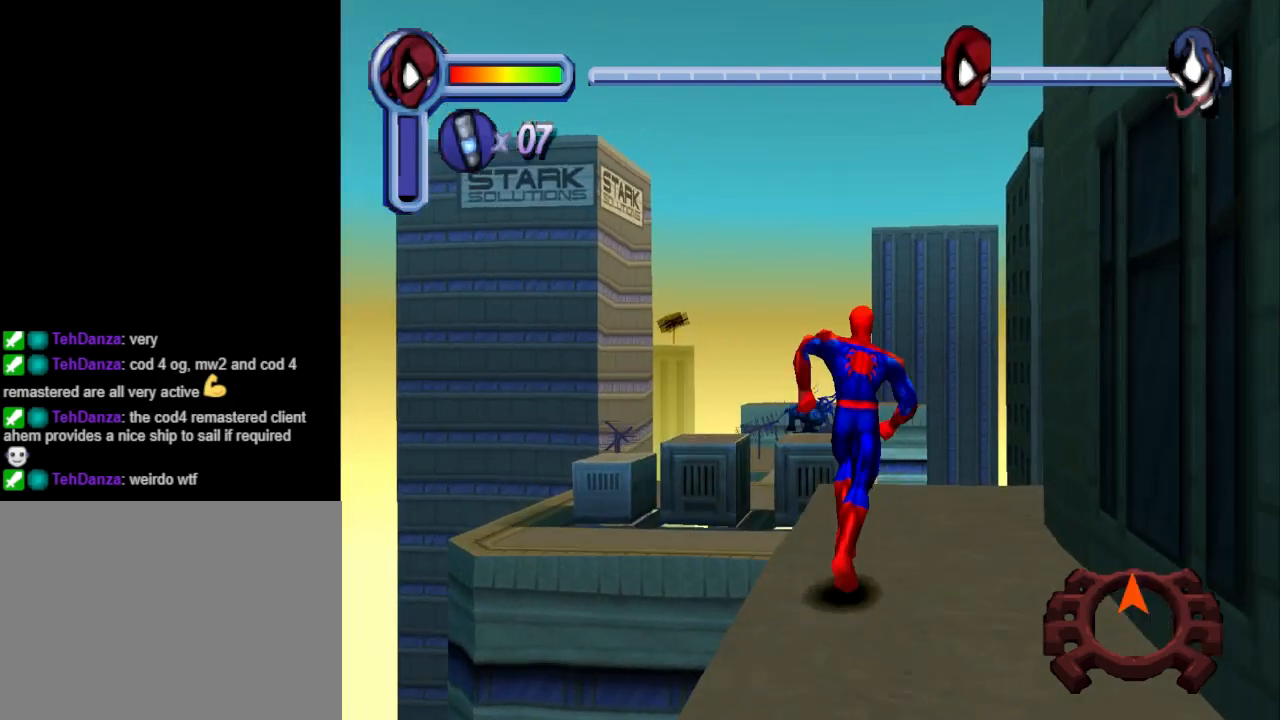
{"buttons": ["CROSS", "DPAD_UP"], "events": [[233, "DPAD_LEFT", "down"], [333, "DPAD_LEFT", "up"], [433, "CROSS", "down"]]}
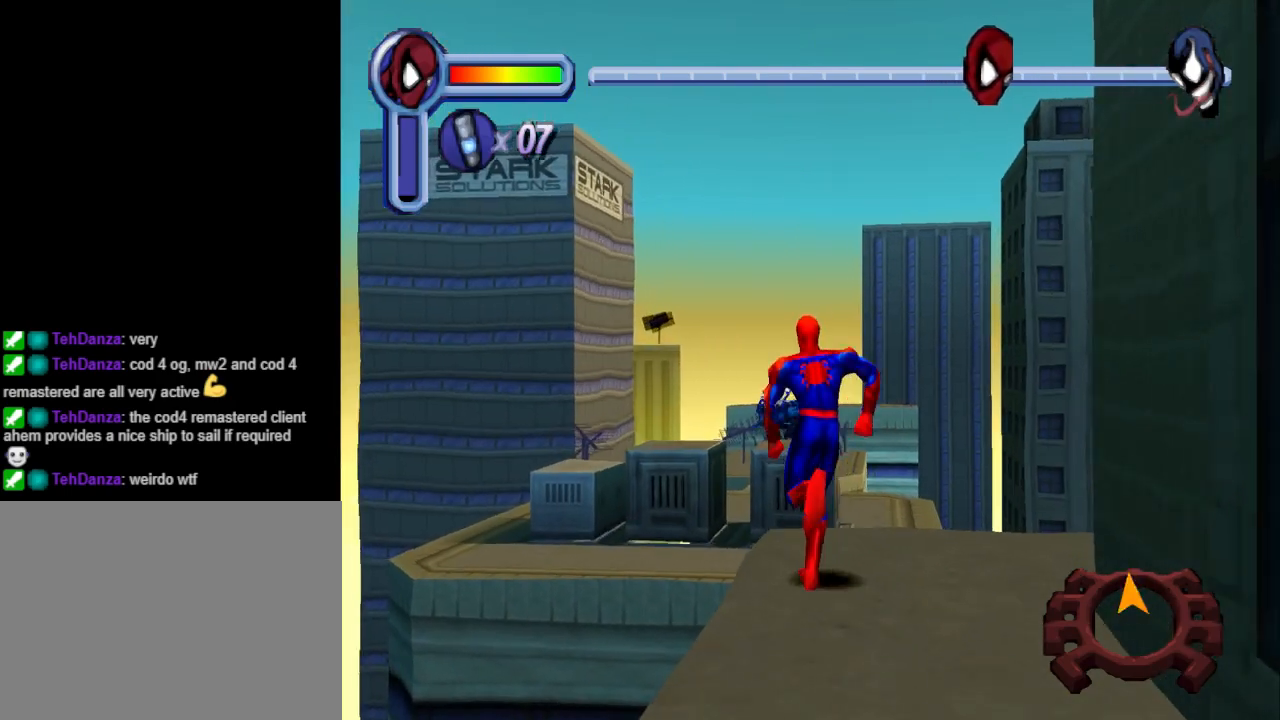
{"buttons": ["CROSS", "DPAD_UP"], "events": []}